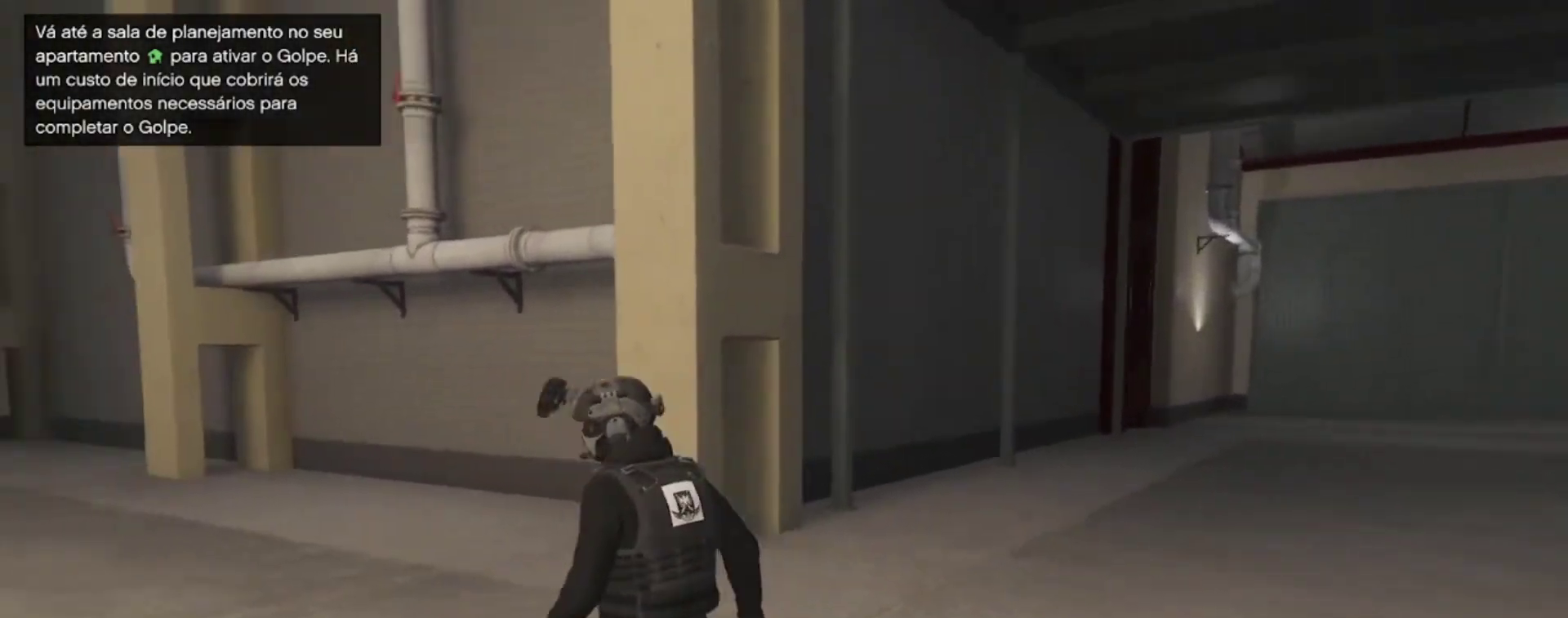
Gameplay with keyboard; each line is a JSON object with the keys held at the frame after it. "events" lists presses ("down") and releases ("up") of "a", "backspace", "c", "caps_lock", "d", "escape", "f1", "f10", "f11", "f12", "f2", "f3", "f4", "f5", "f6", "f7", "f8", "f9", "s", "tab" and "w" between this image and that frame as [ms after this image, input, new state], when the widget could be followed in between. No other keys are recorded. Mouse input is not recorded.
{"keys": ["a", "w"], "events": [[500, "w", "down"]]}
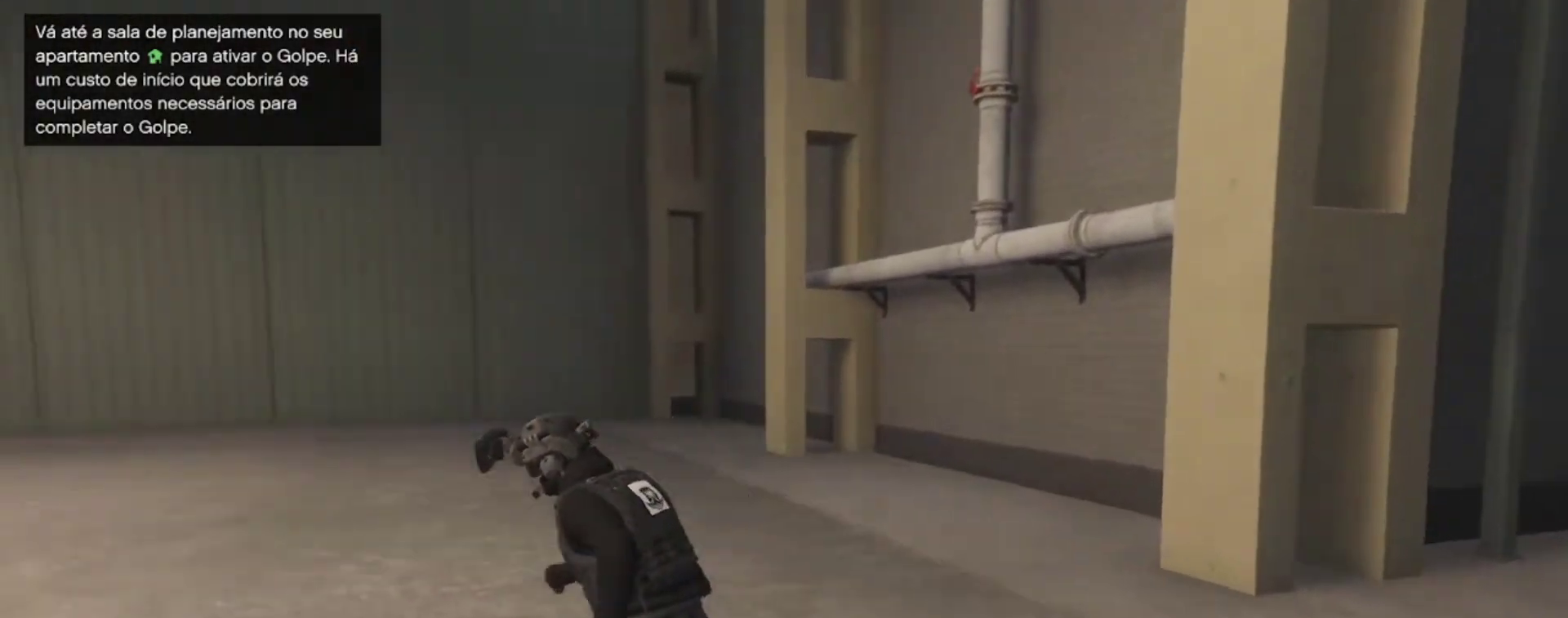
{"keys": ["a", "w"], "events": []}
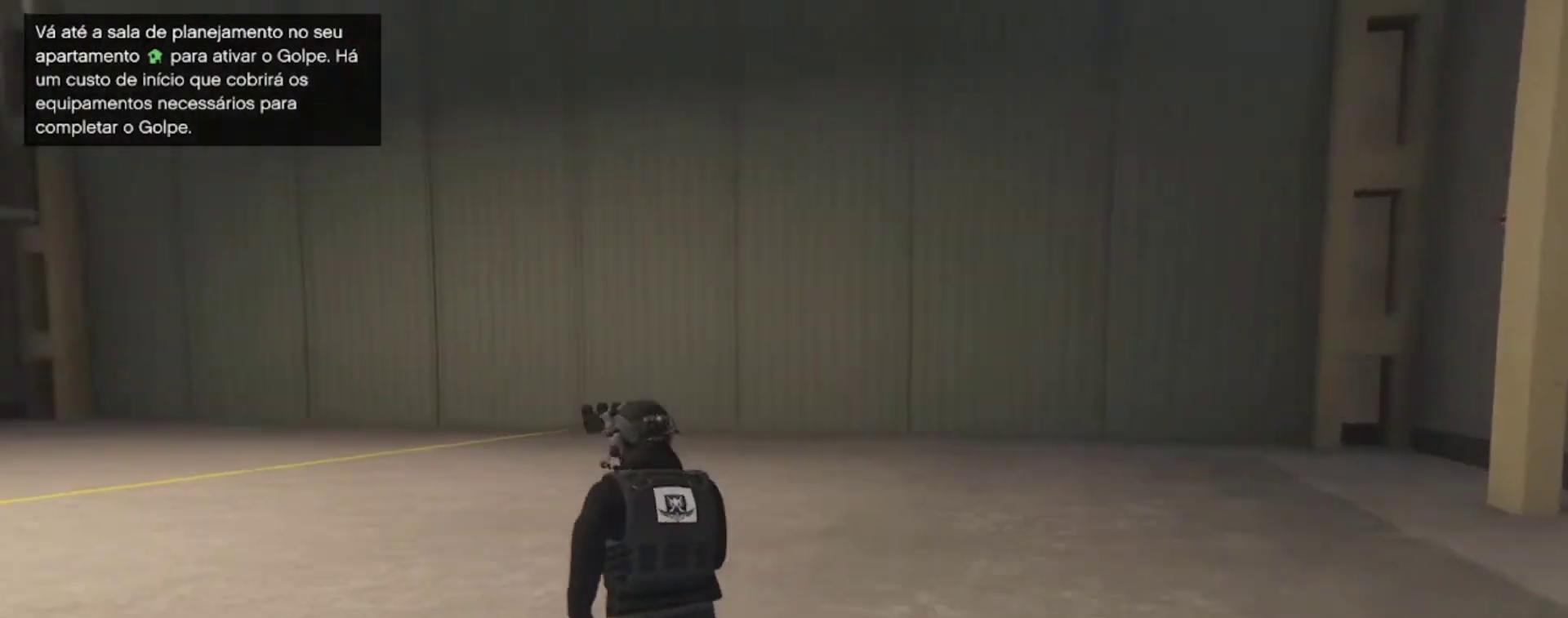
{"keys": ["a", "w"], "events": []}
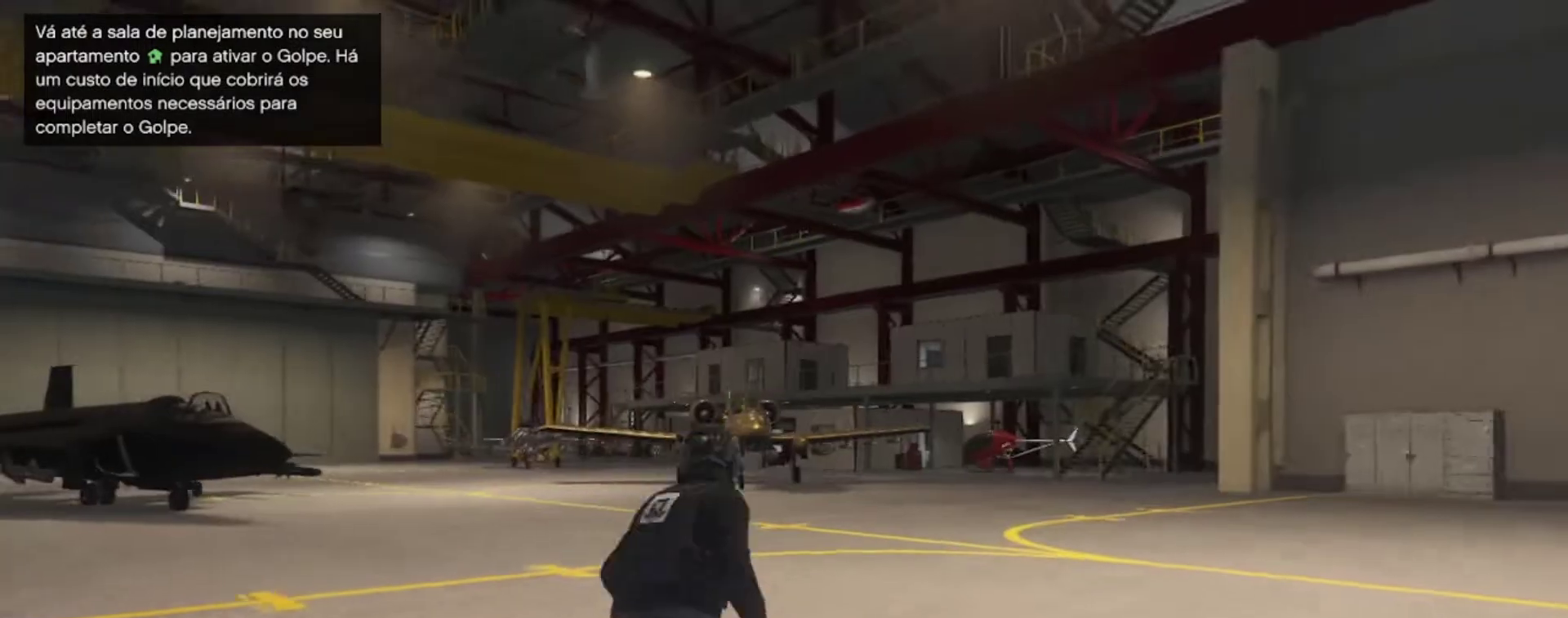
{"keys": ["w"], "events": [[300, "a", "up"]]}
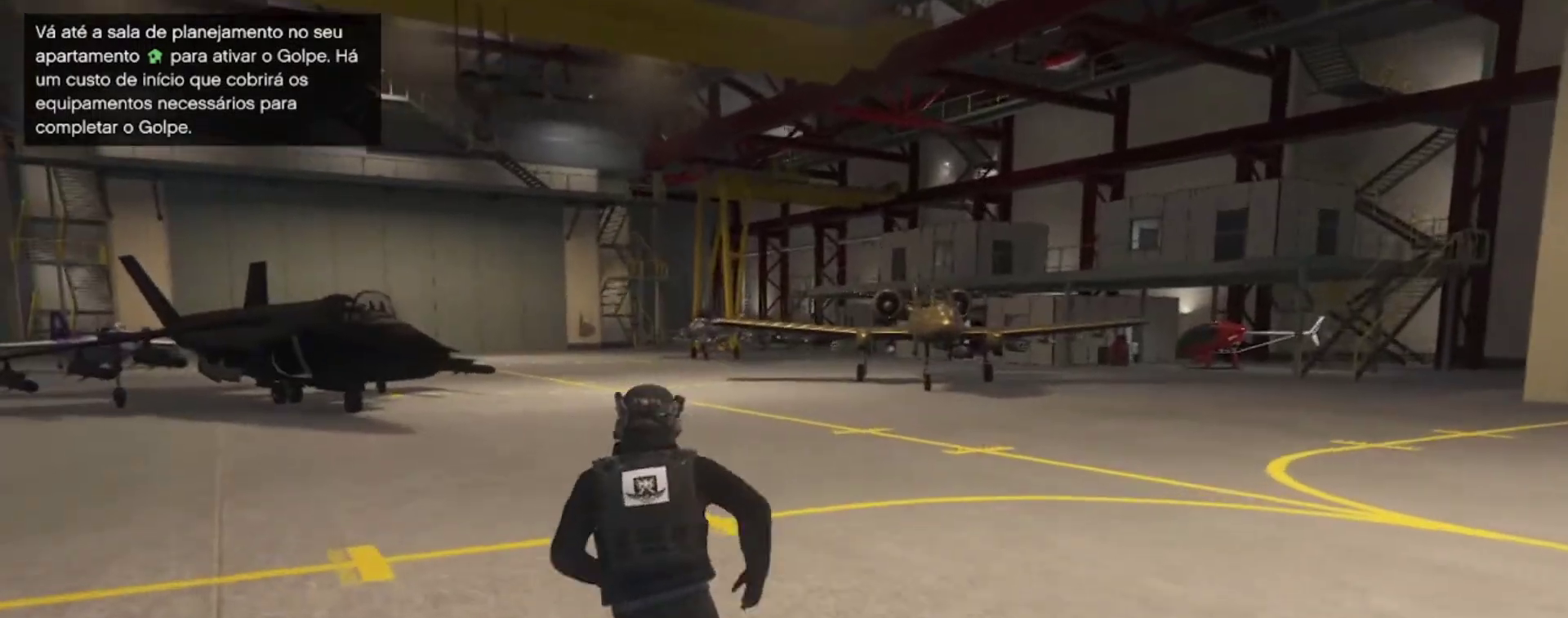
{"keys": ["w"], "events": []}
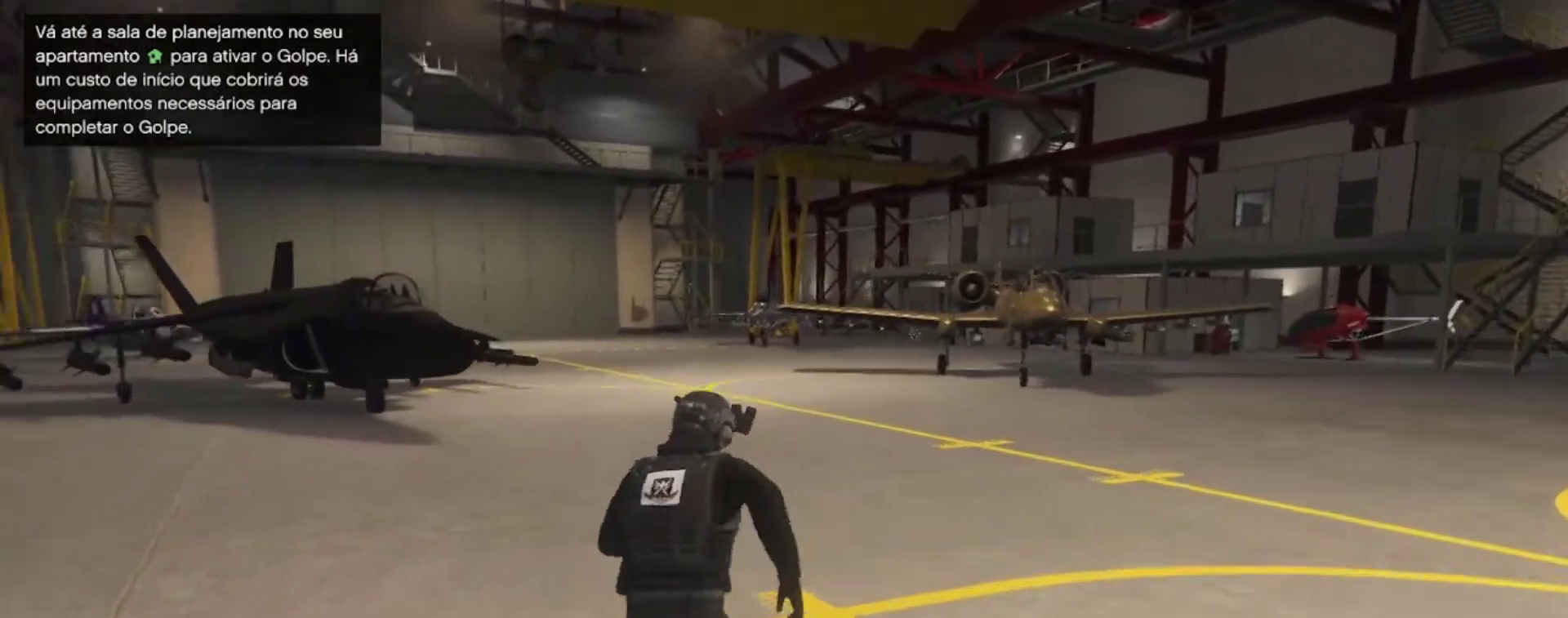
{"keys": ["d", "w"], "events": [[467, "d", "down"]]}
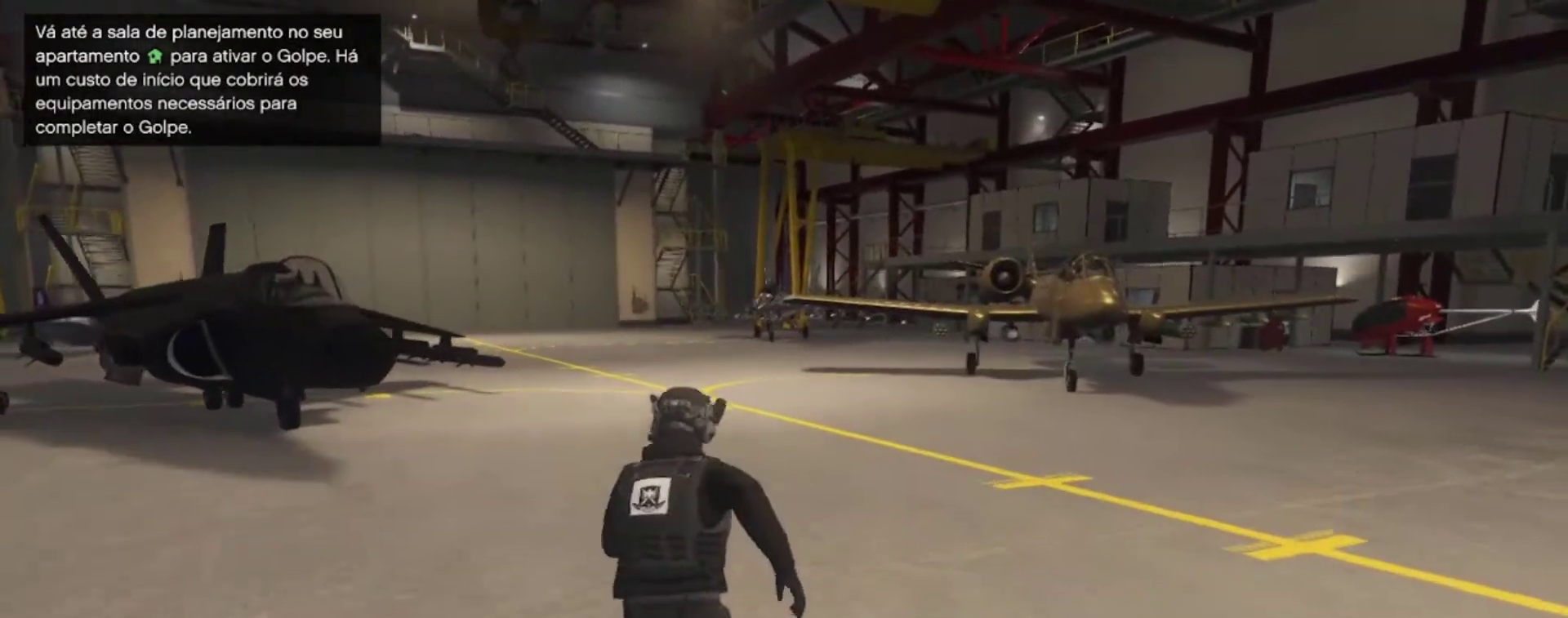
{"keys": ["w"], "events": [[167, "d", "up"]]}
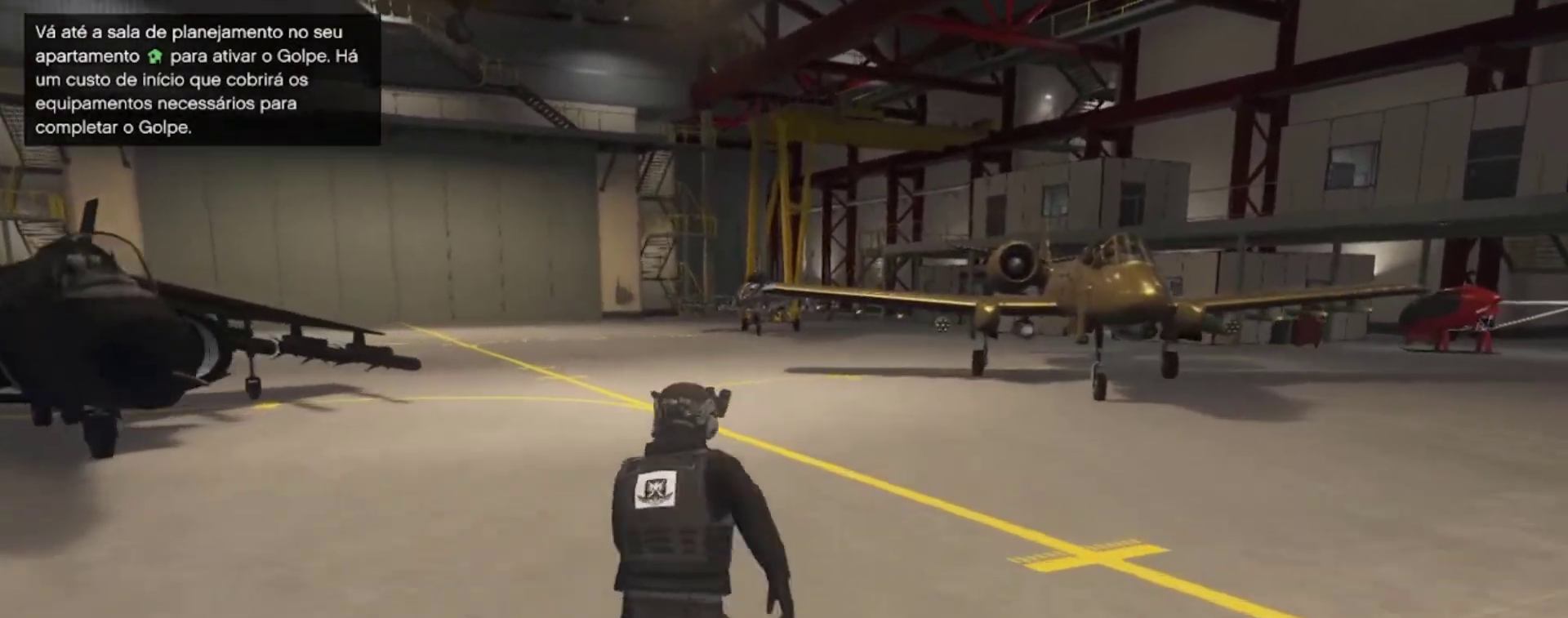
{"keys": ["w"], "events": []}
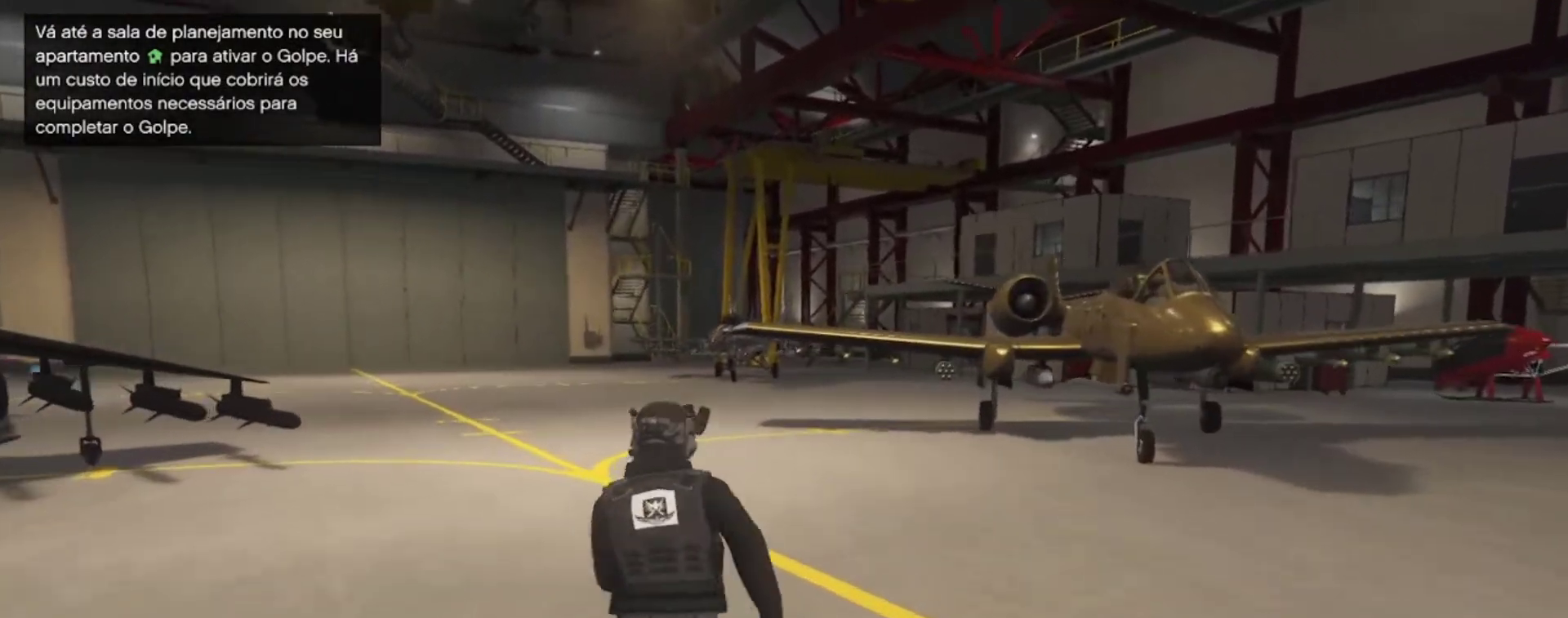
{"keys": ["w"], "events": []}
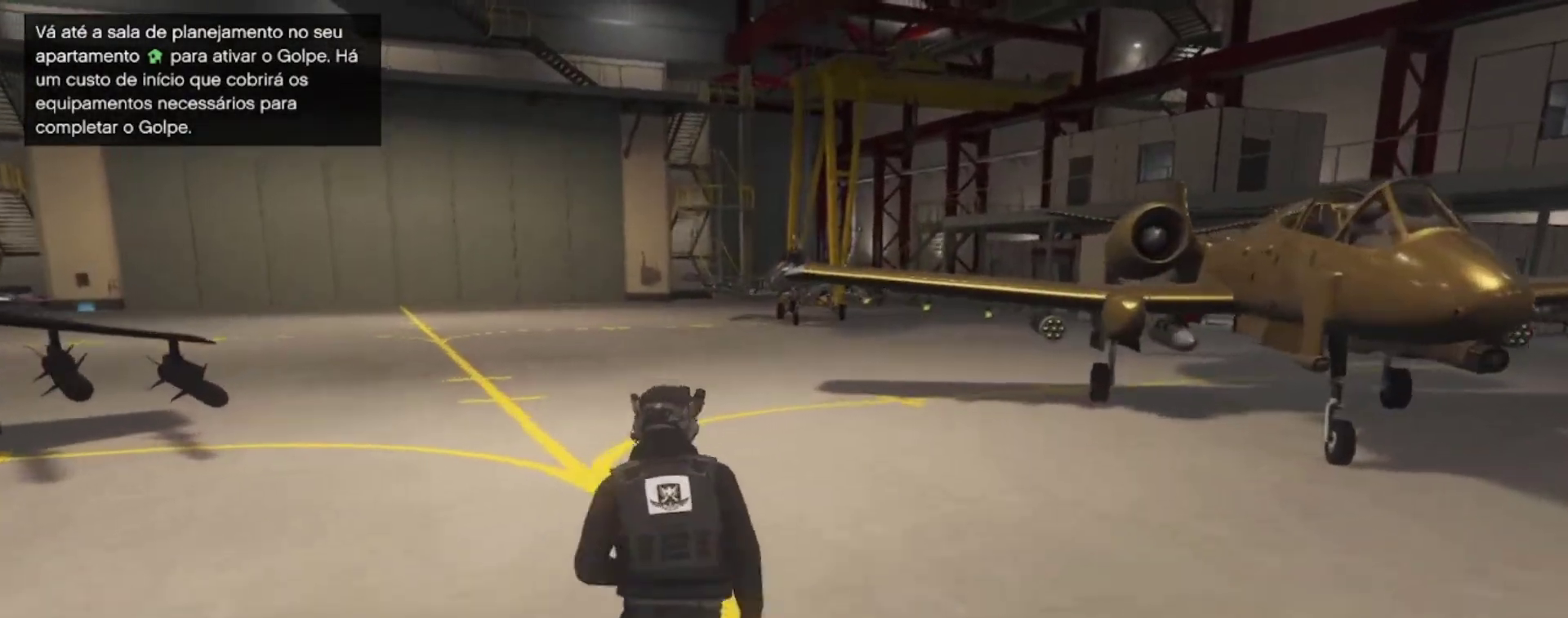
{"keys": ["a", "w"], "events": [[433, "a", "down"]]}
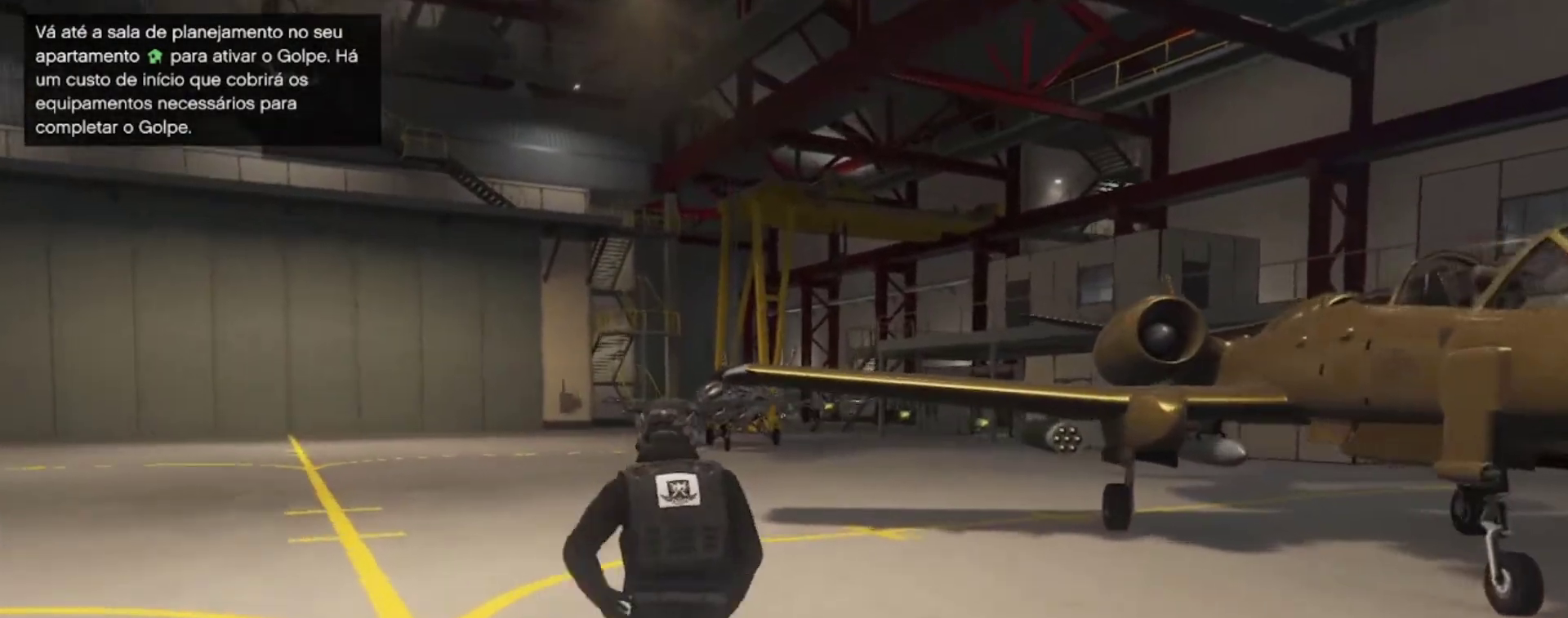
{"keys": ["w"], "events": [[167, "a", "up"]]}
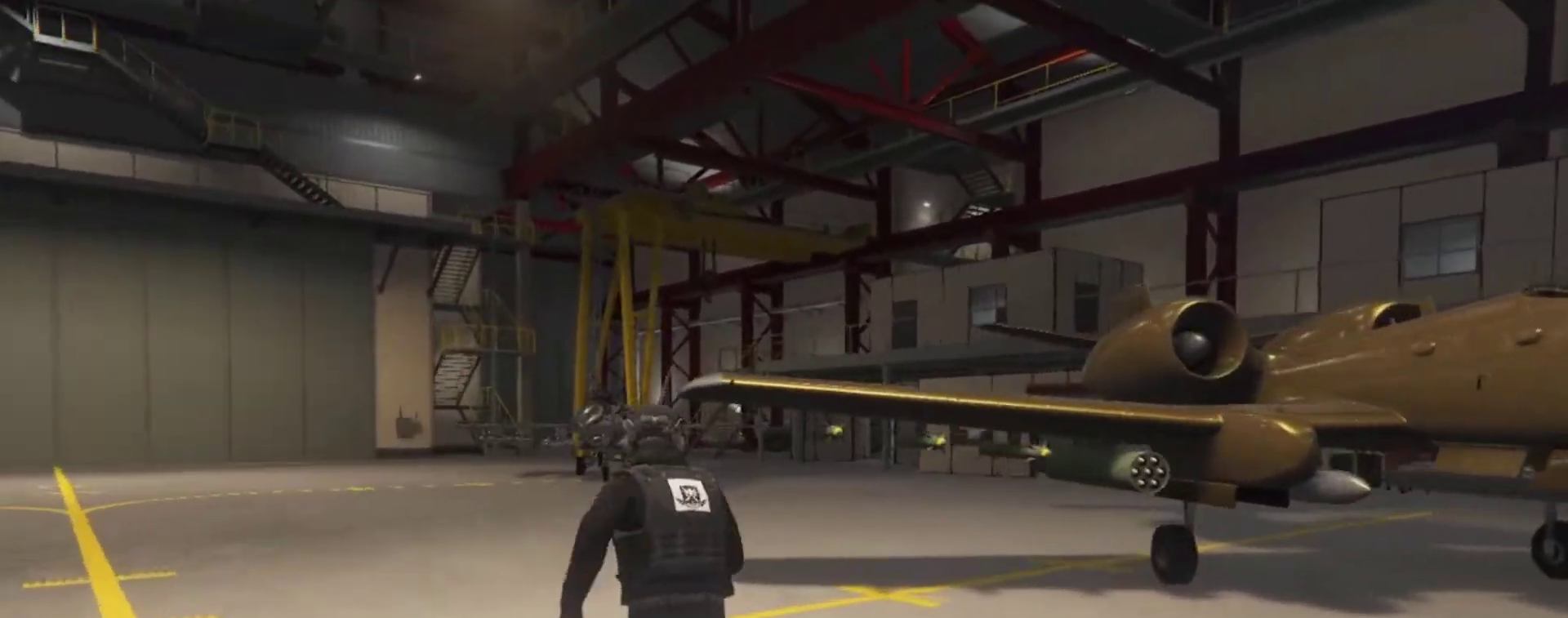
{"keys": ["a", "w"], "events": [[333, "a", "down"]]}
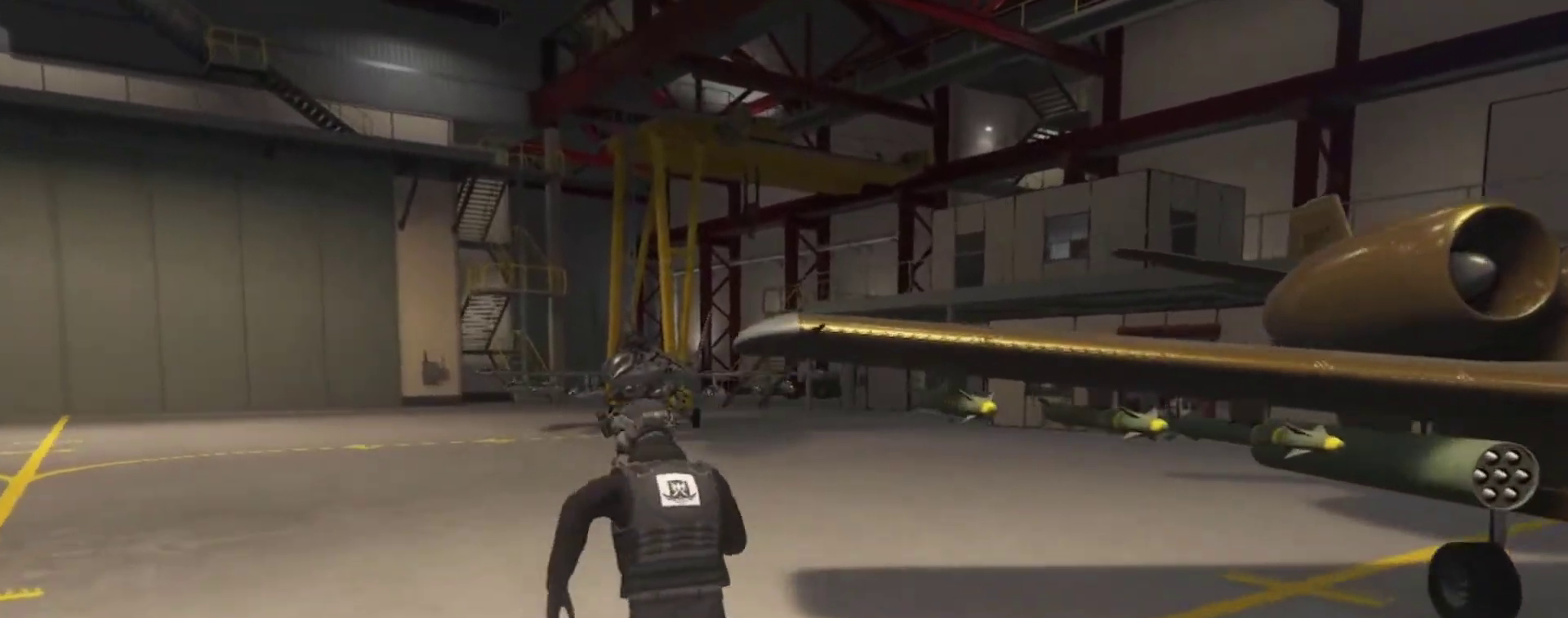
{"keys": ["w"], "events": [[267, "a", "up"]]}
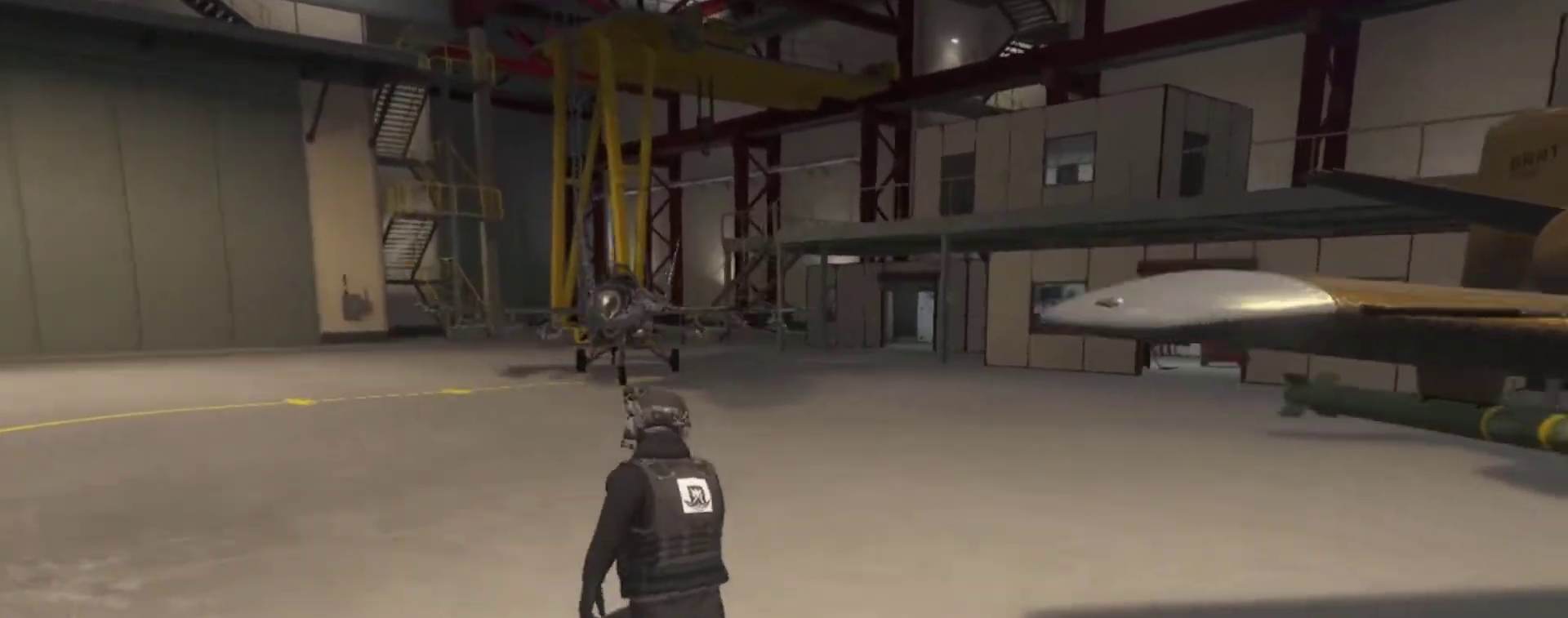
{"keys": ["d", "w"], "events": [[300, "d", "down"]]}
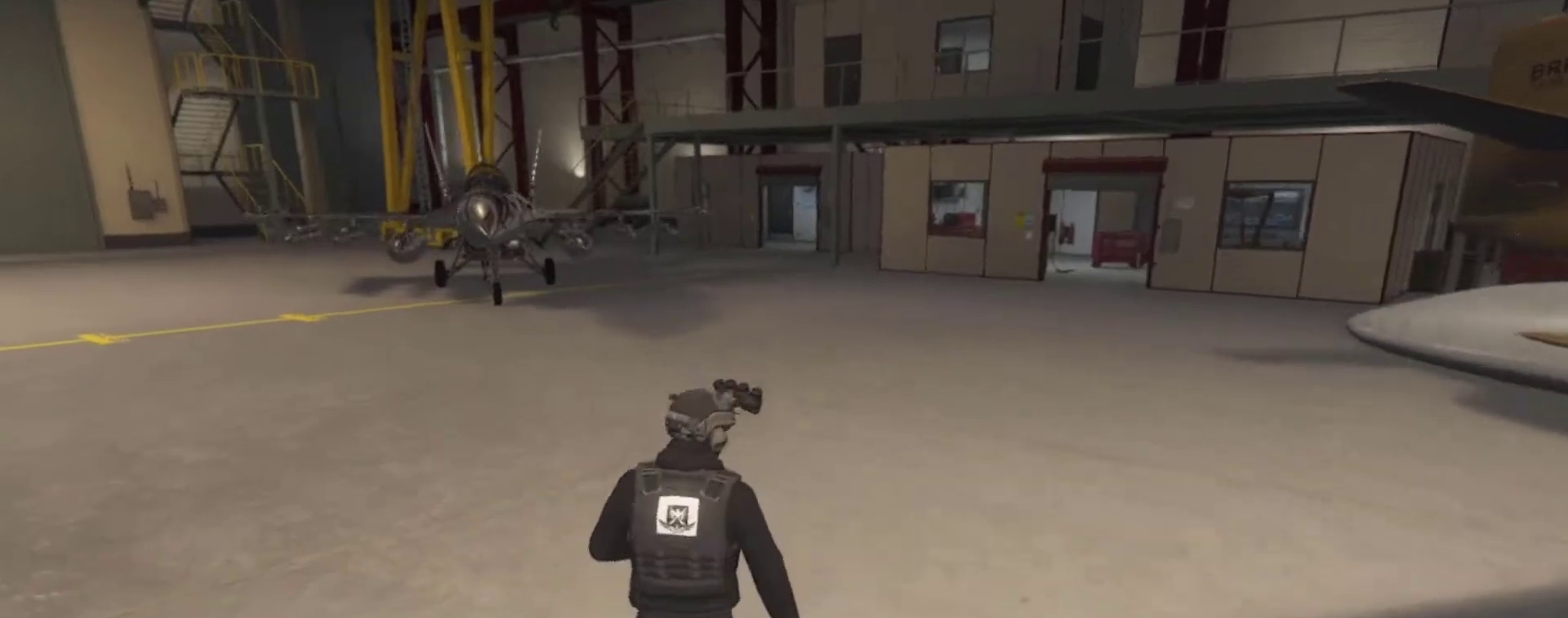
{"keys": ["d", "w"], "events": []}
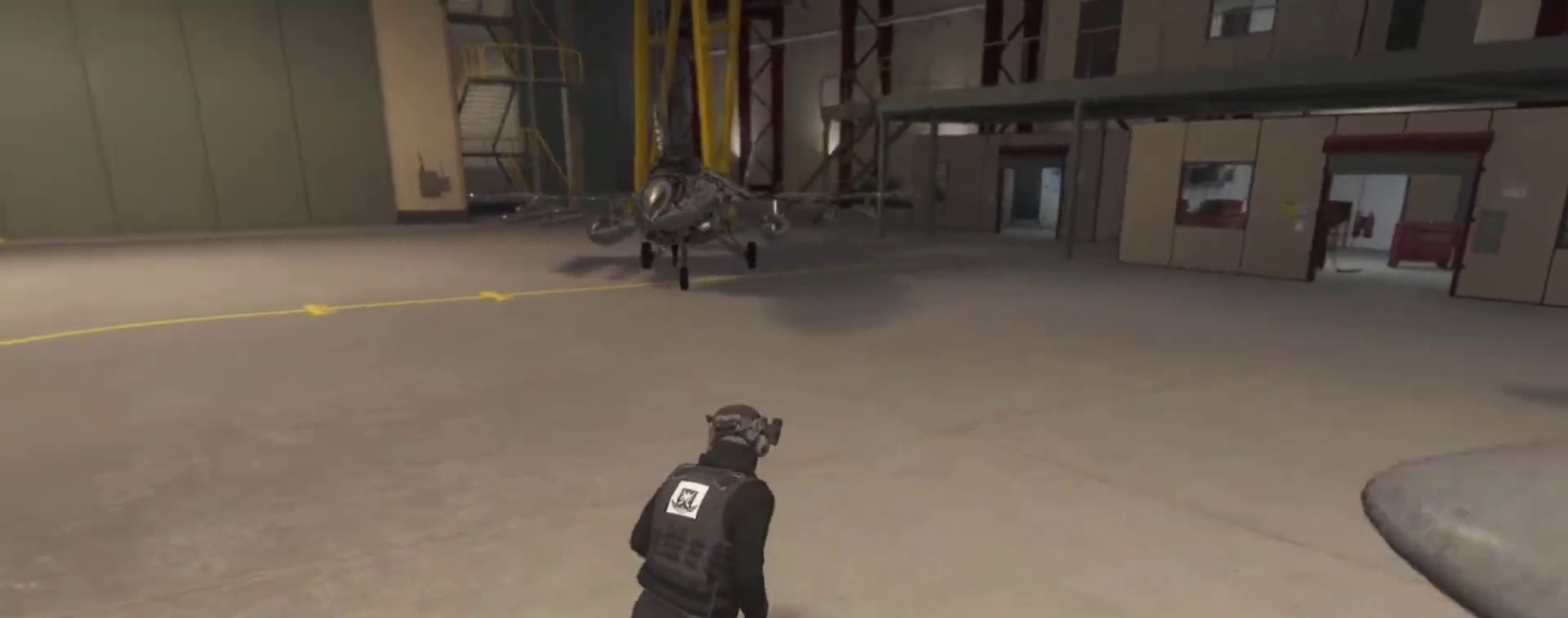
{"keys": ["w"], "events": [[33, "d", "up"]]}
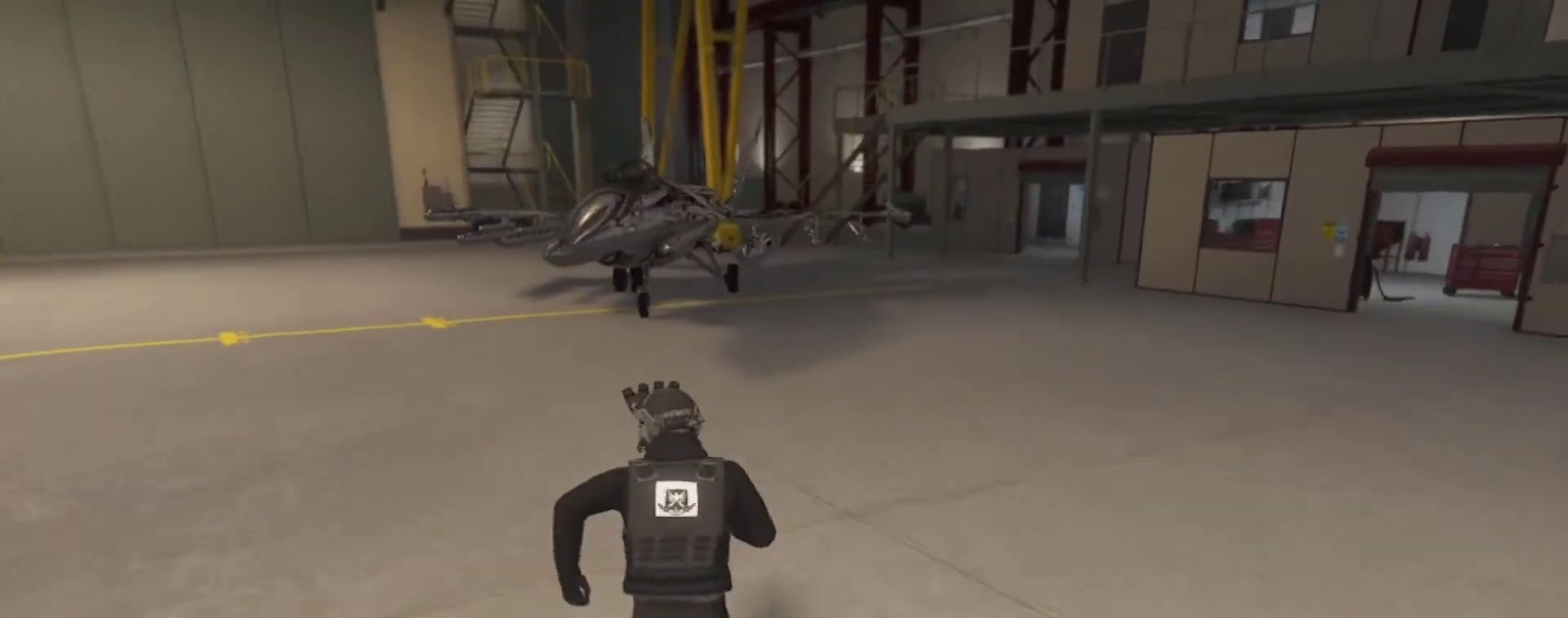
{"keys": ["w"], "events": []}
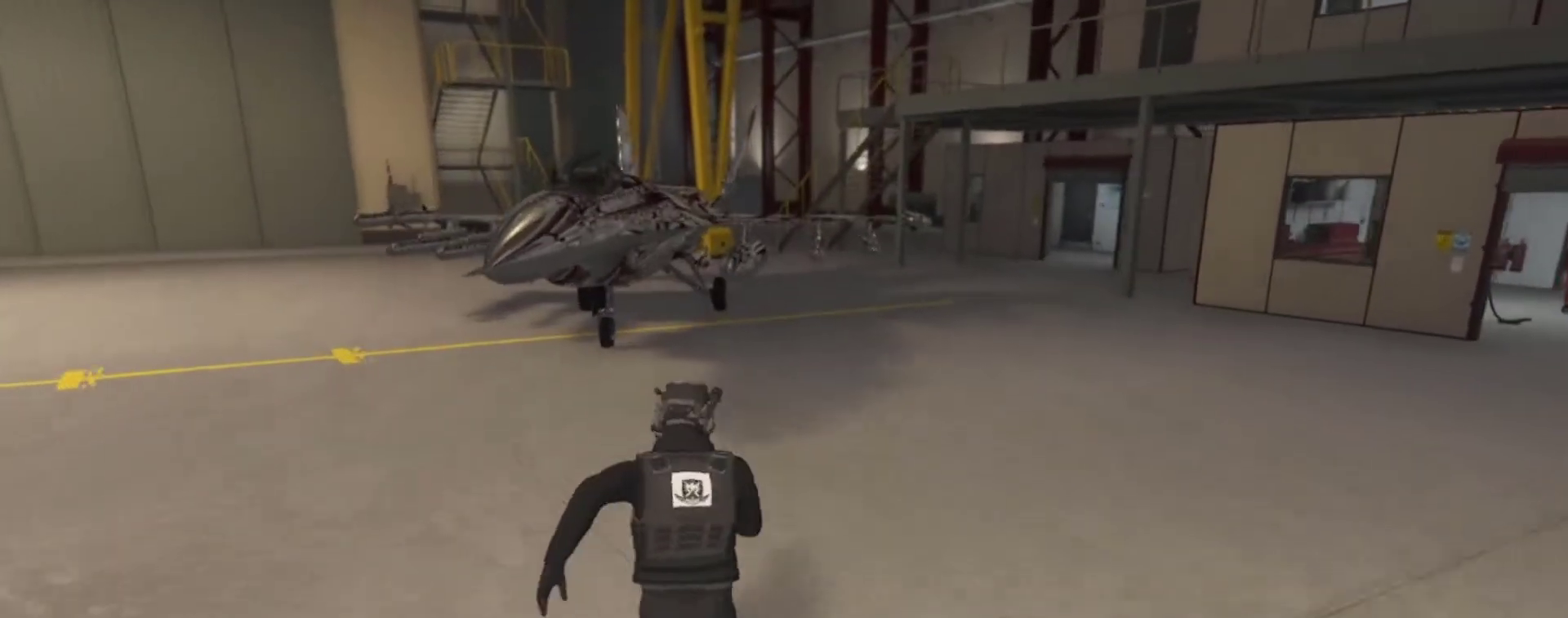
{"keys": ["w"], "events": []}
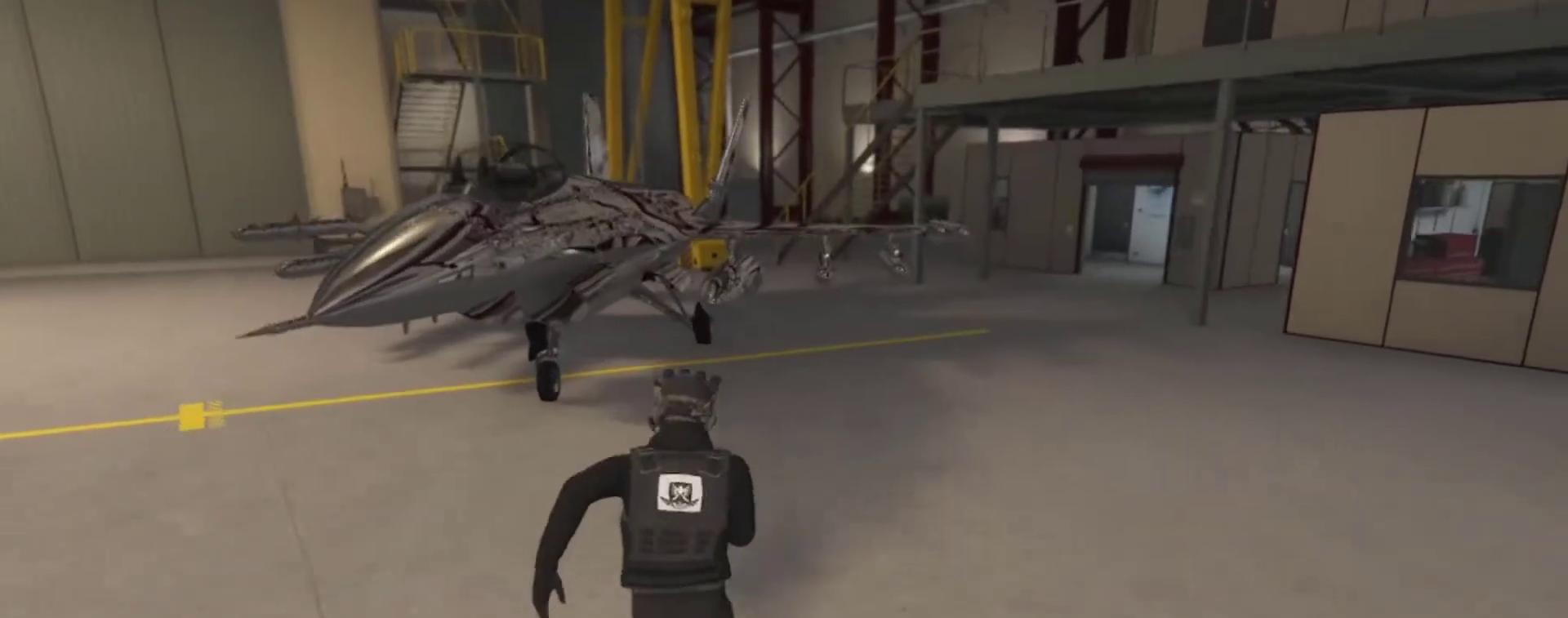
{"keys": ["w"], "events": []}
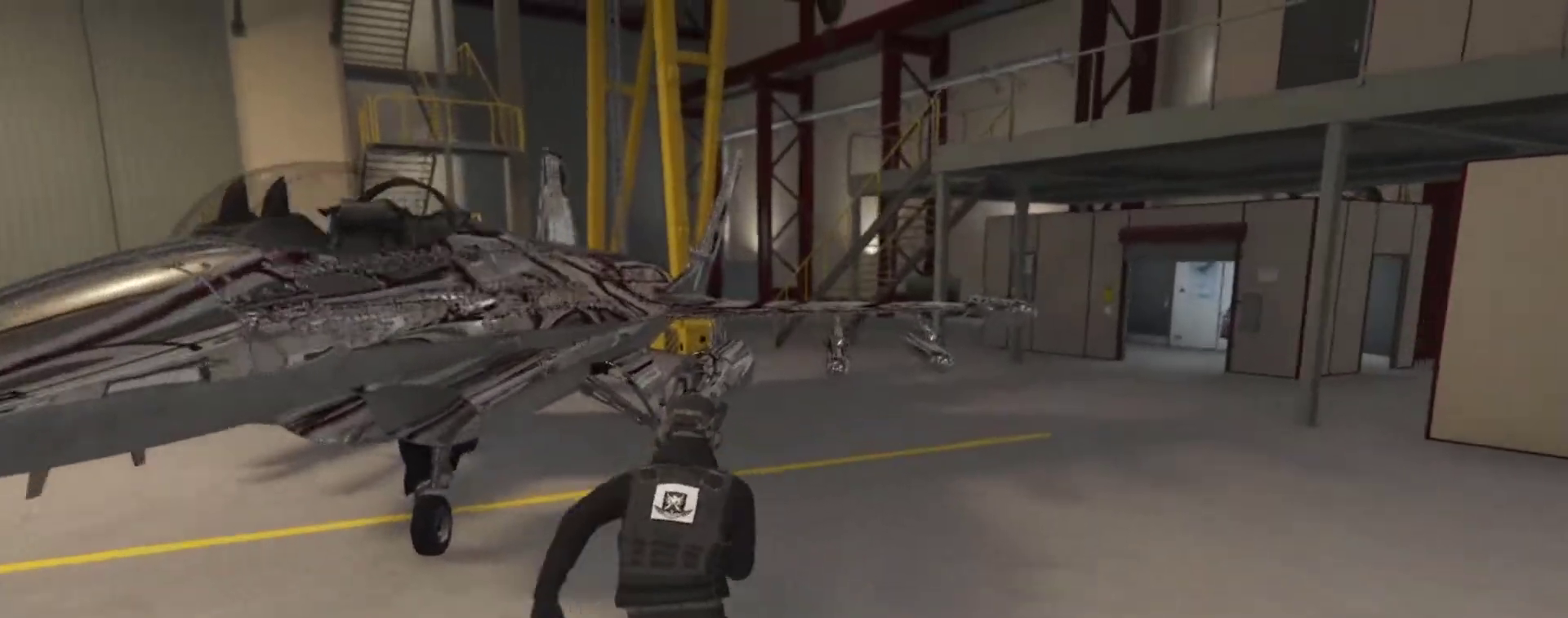
{"keys": ["w"], "events": []}
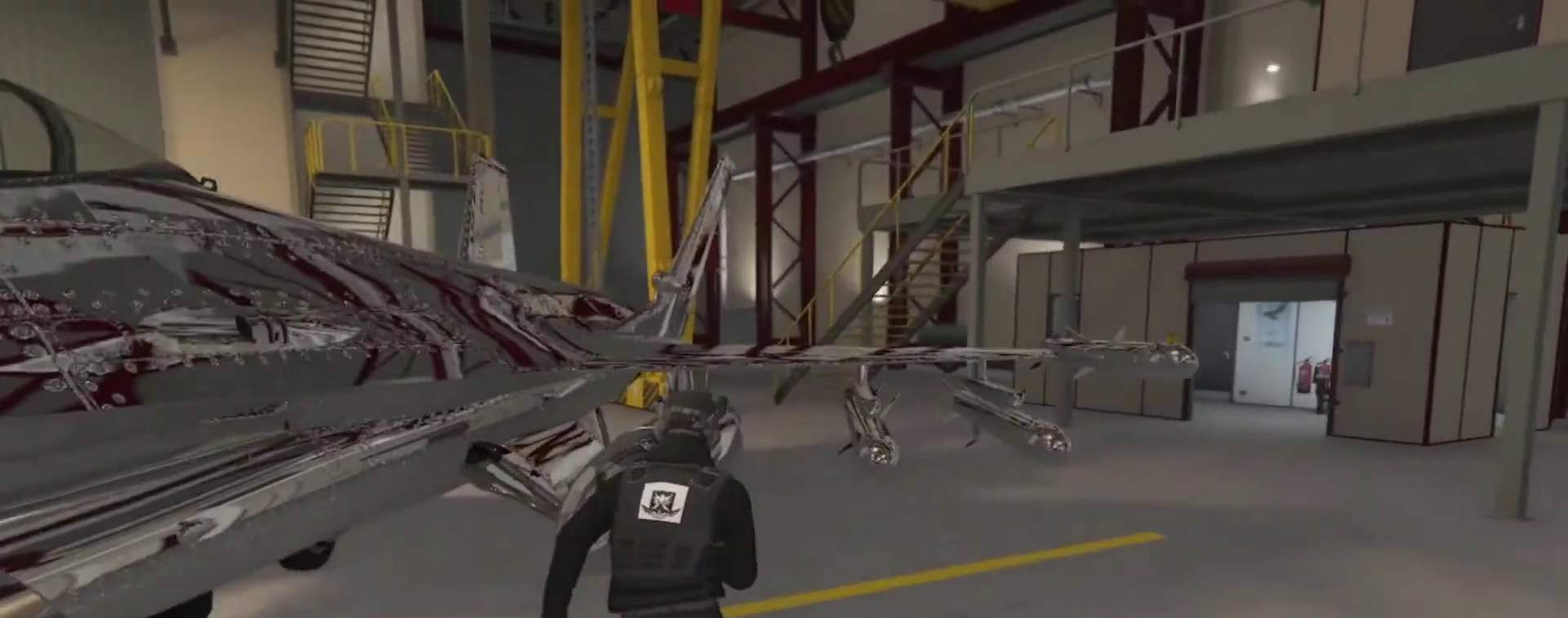
{"keys": ["w"], "events": []}
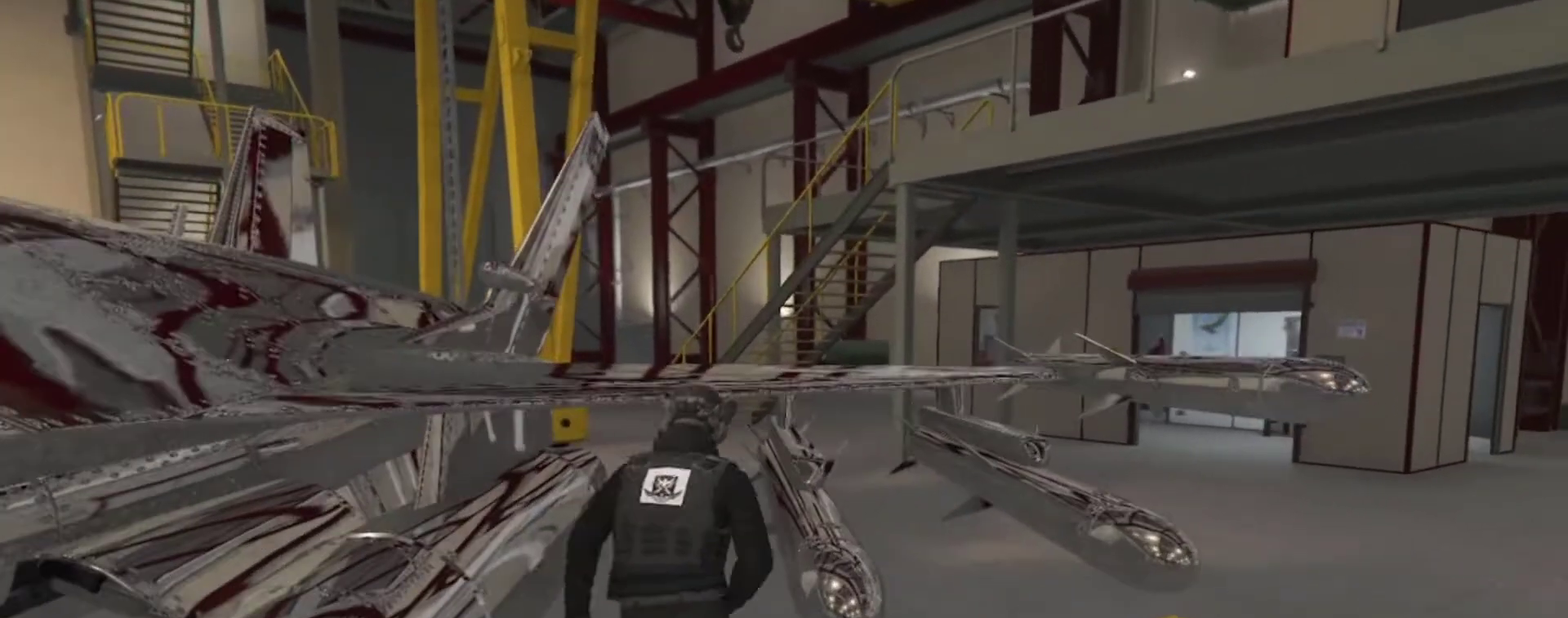
{"keys": ["d", "w"], "events": [[300, "d", "down"]]}
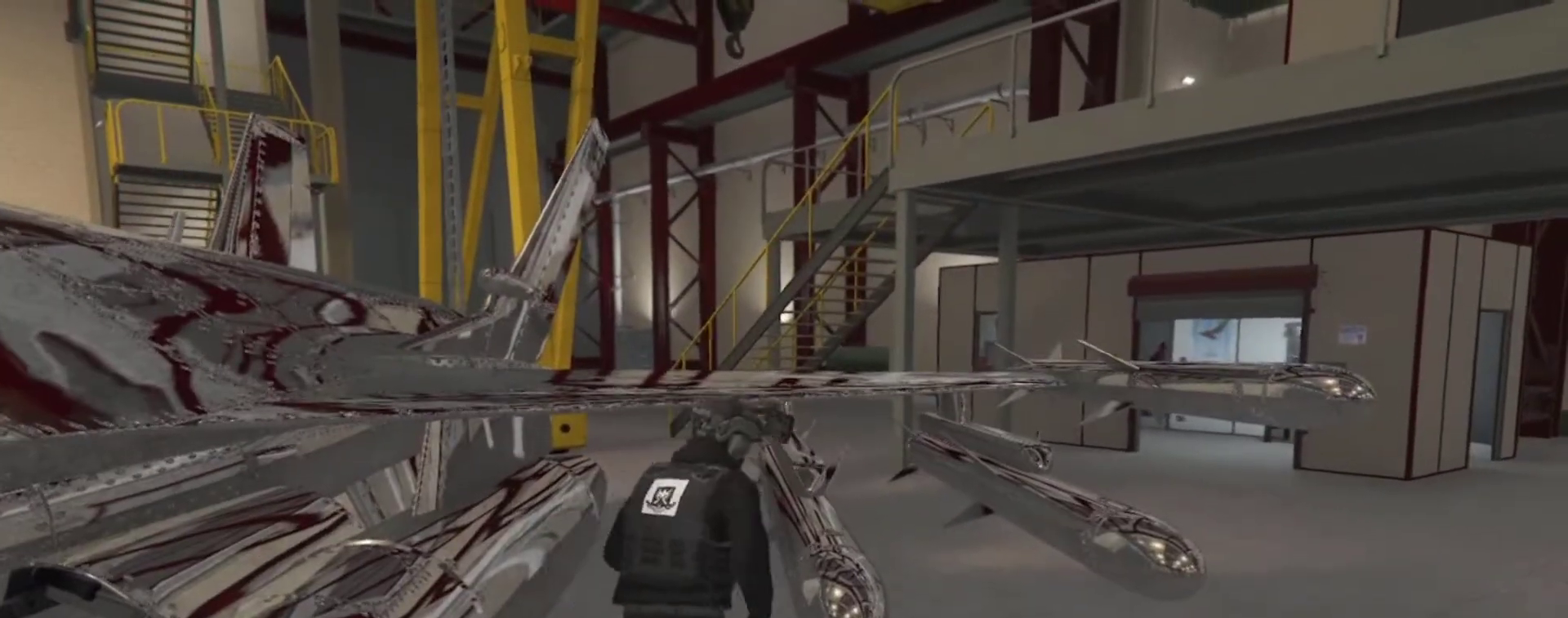
{"keys": ["w"], "events": [[33, "d", "up"]]}
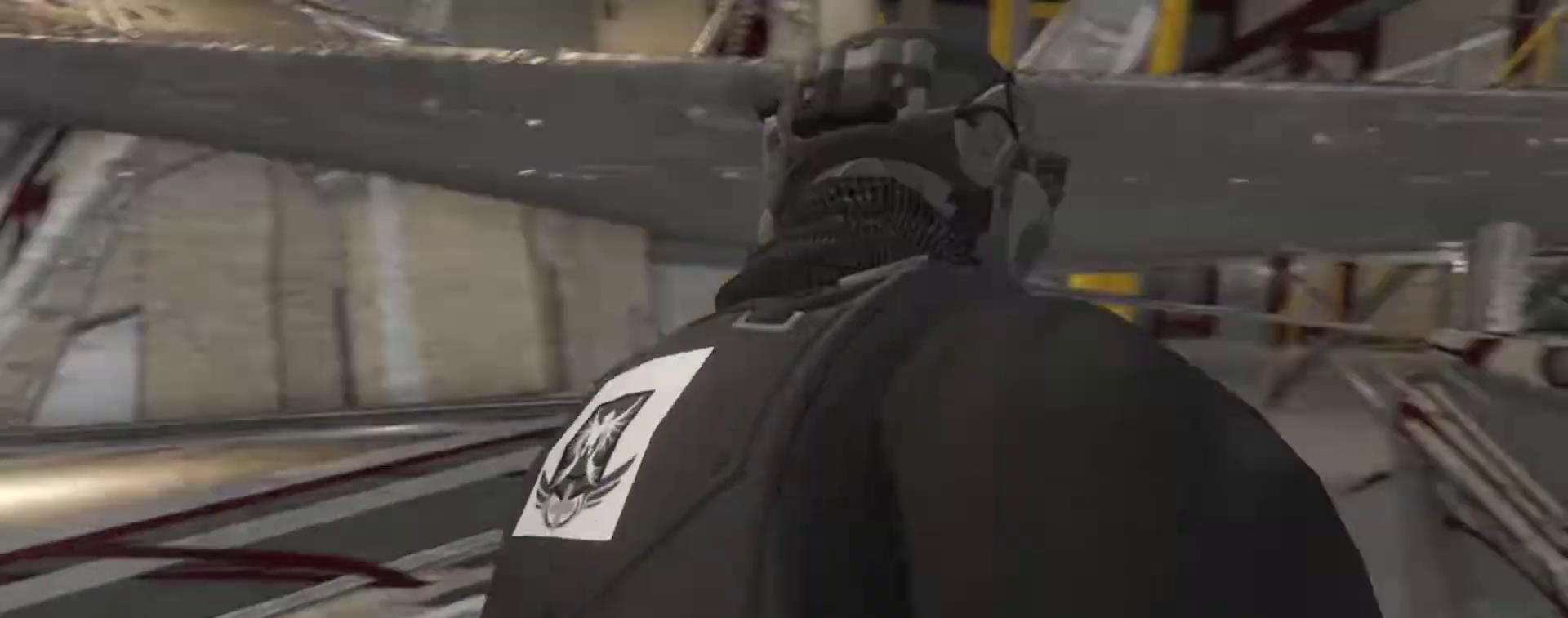
{"keys": ["w"], "events": []}
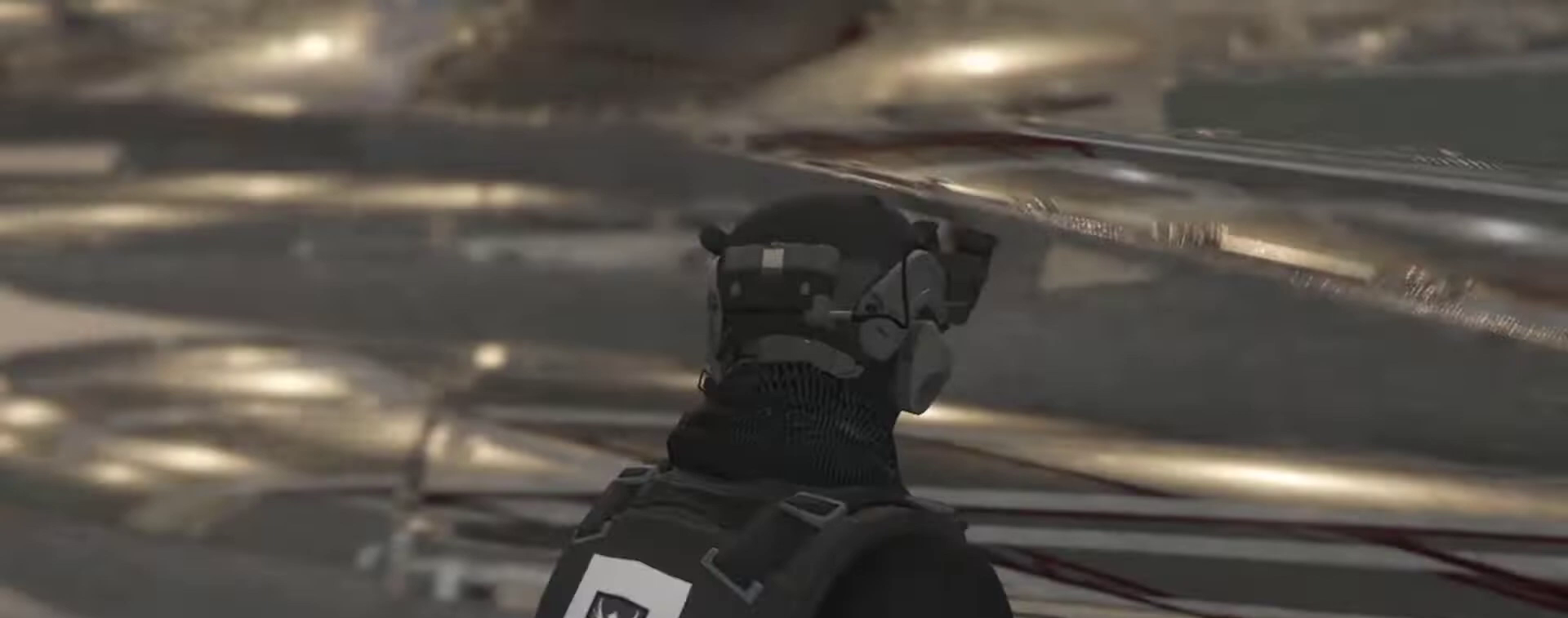
{"keys": ["w"], "events": []}
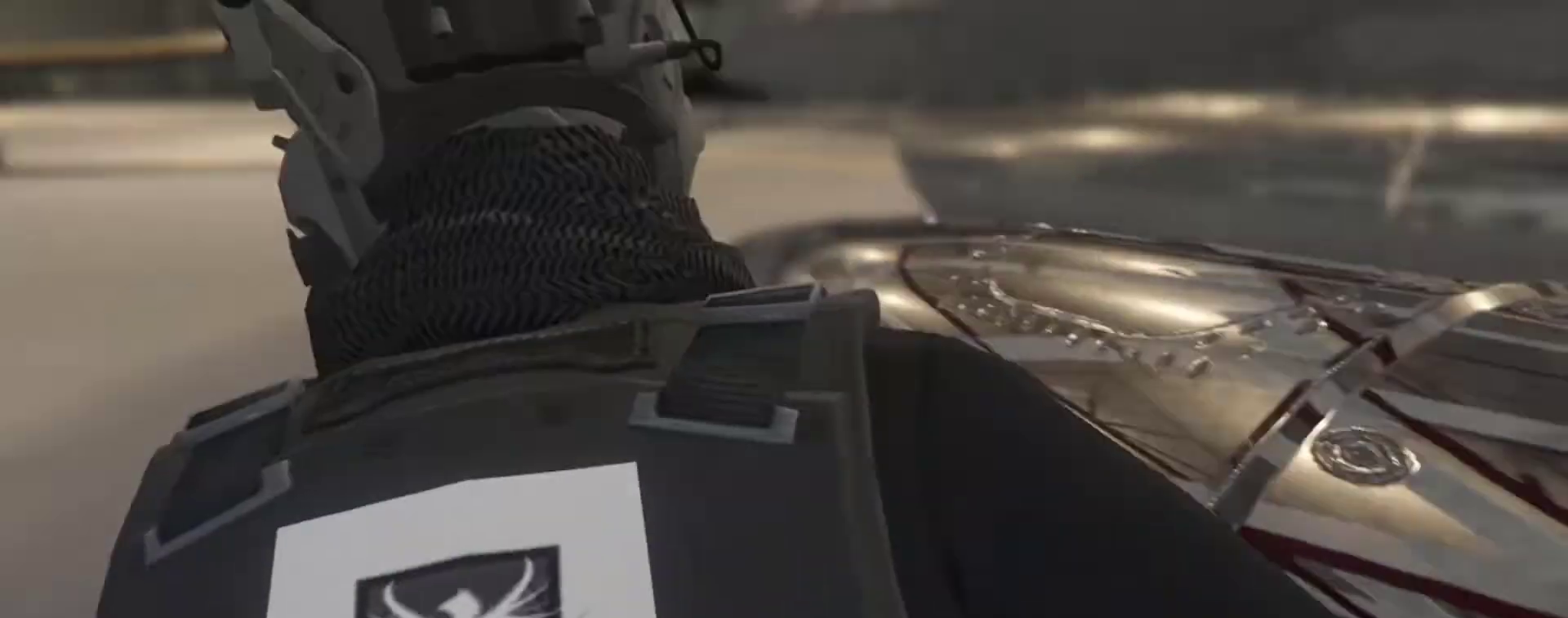
{"keys": ["w"], "events": []}
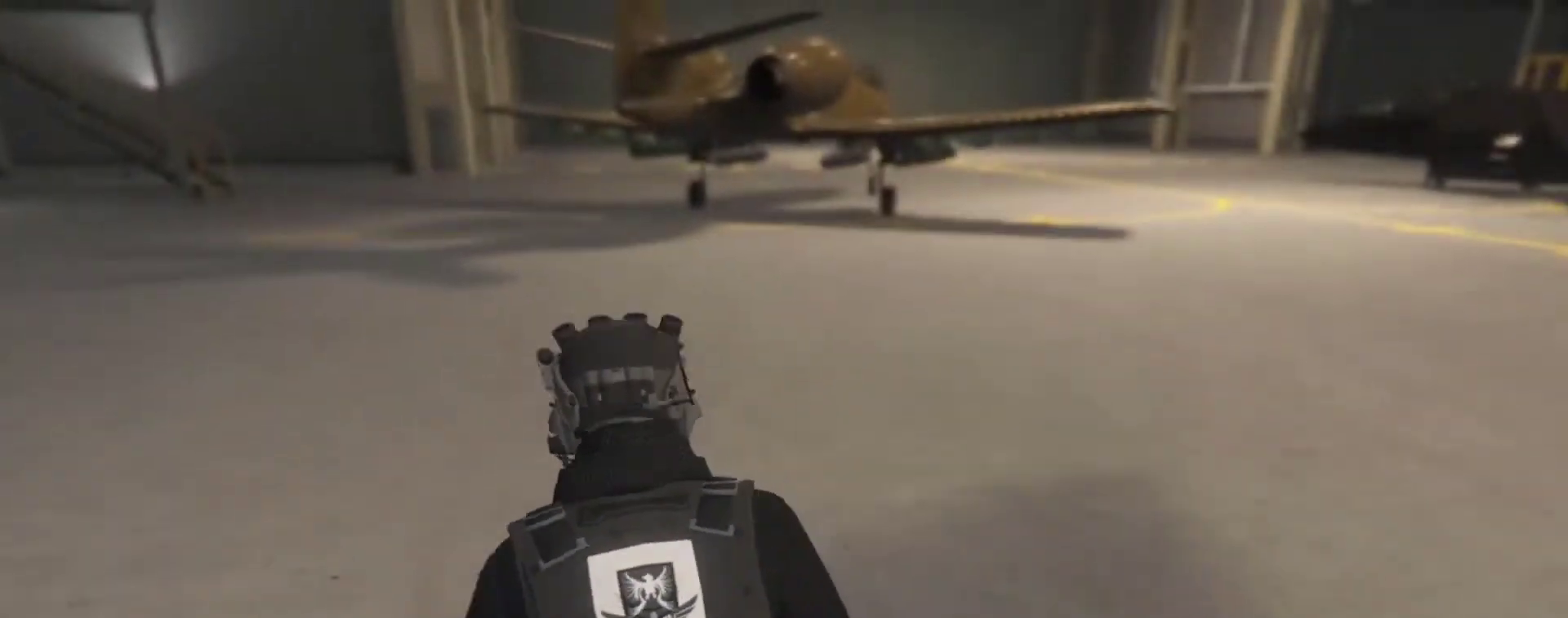
{"keys": ["w"], "events": []}